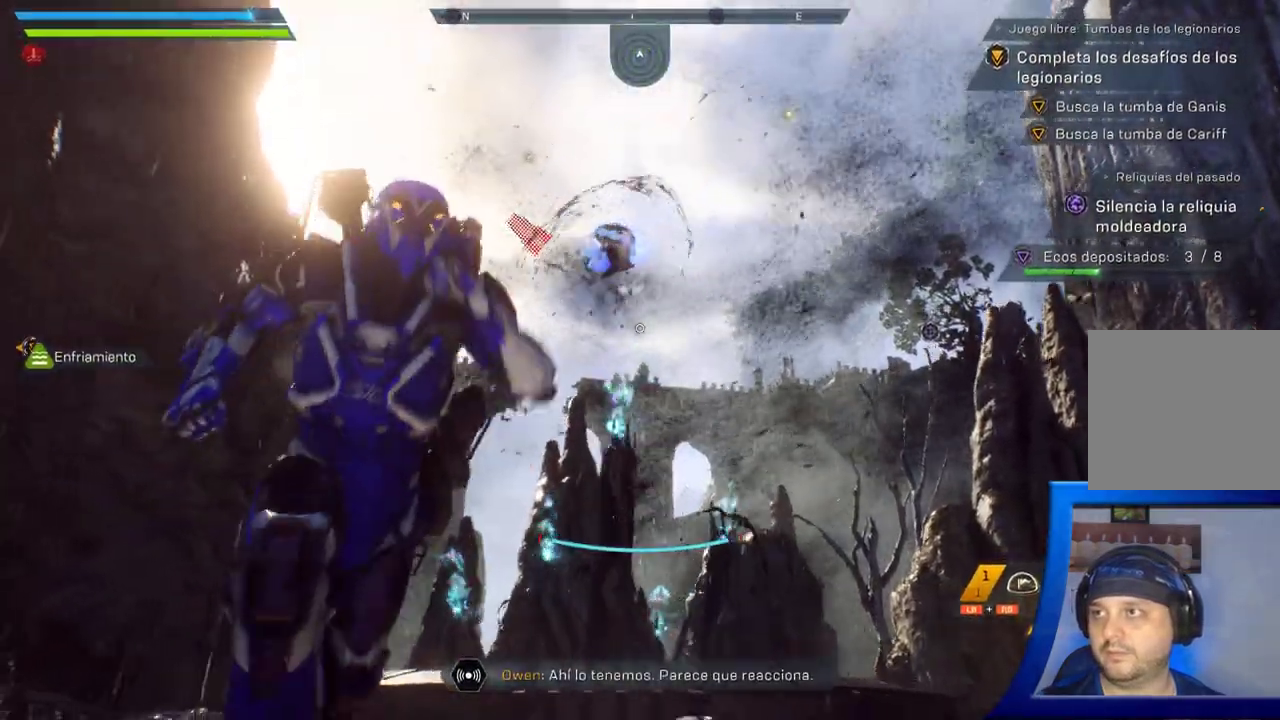
Gameplay with a controller (Xbox layout); each line is a JSON object with the inputs held at the frame after it (dt_ms = milliseconds from this image to that frame). "button_events" lists button changes between this image and that frame as [ms after this image, input, new state], when the widget could be followed in between (sticks are given only as held states). Not read: Y.
{"dt_ms": 500, "buttons": [], "left_stick": "right", "right_stick": "center", "button_events": []}
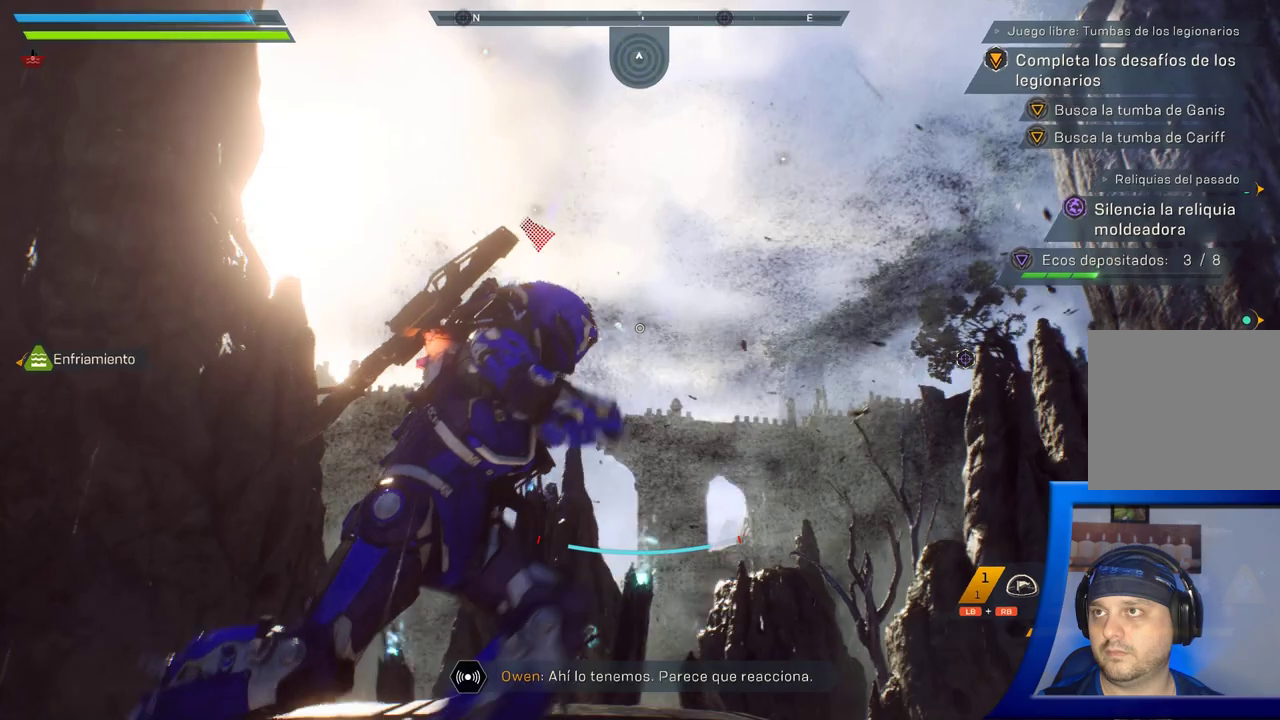
{"dt_ms": 500, "buttons": ["A"], "left_stick": "center", "right_stick": "center", "button_events": [[17, "A", "down"]]}
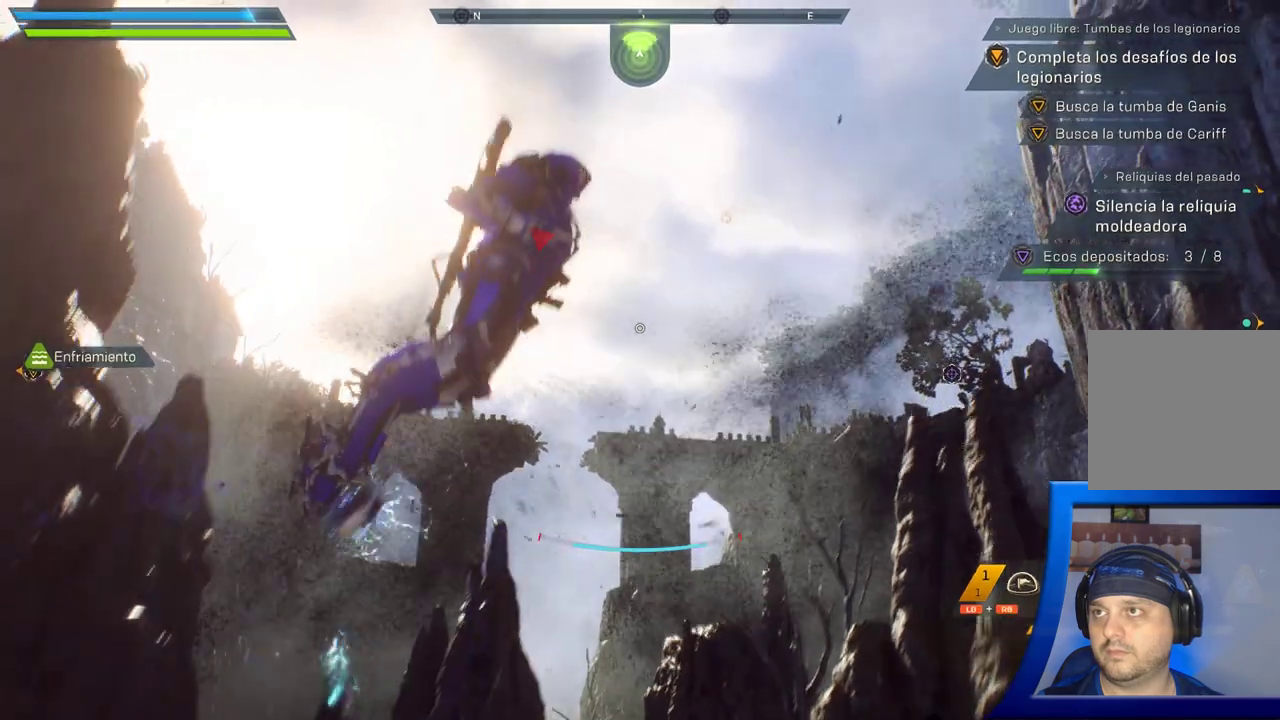
{"dt_ms": 500, "buttons": [], "left_stick": "center", "right_stick": "up", "button_events": [[33, "A", "up"], [100, "L3", "down"], [233, "L3", "up"]]}
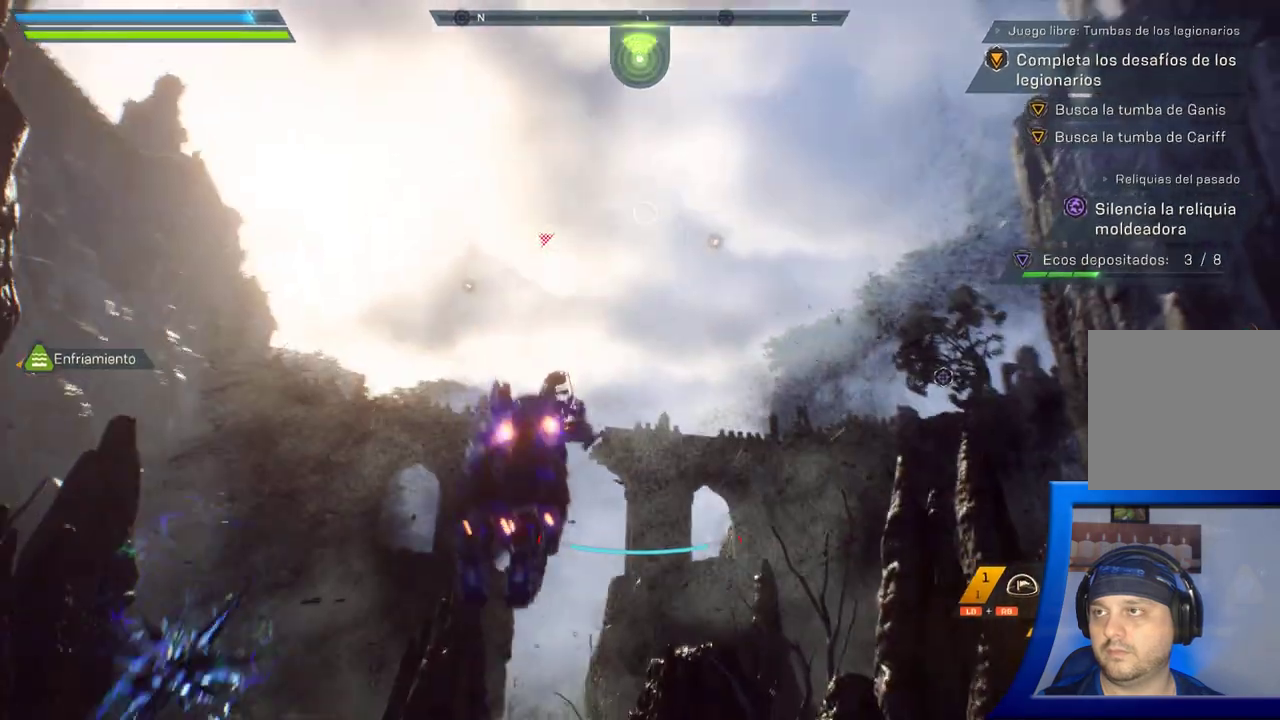
{"dt_ms": 500, "buttons": [], "left_stick": "center", "right_stick": "center", "button_events": []}
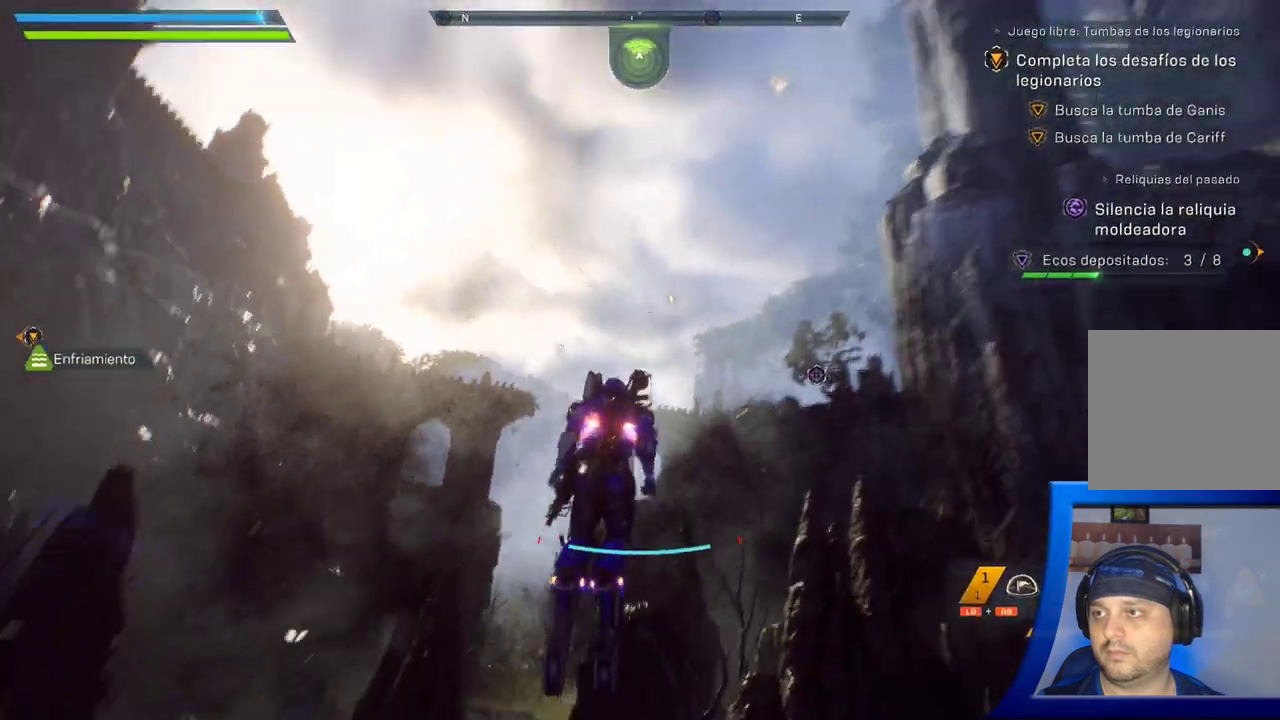
{"dt_ms": 500, "buttons": [], "left_stick": "center", "right_stick": "center", "button_events": []}
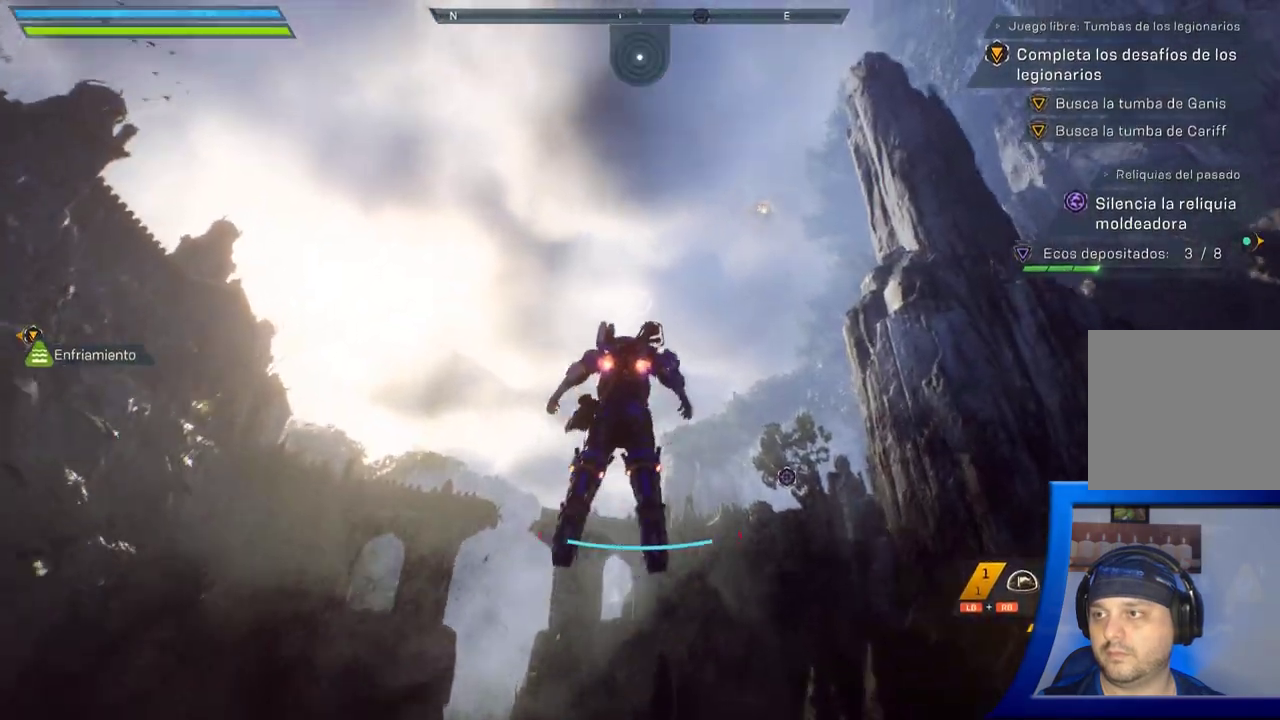
{"dt_ms": 500, "buttons": [], "left_stick": "center", "right_stick": "right", "button_events": []}
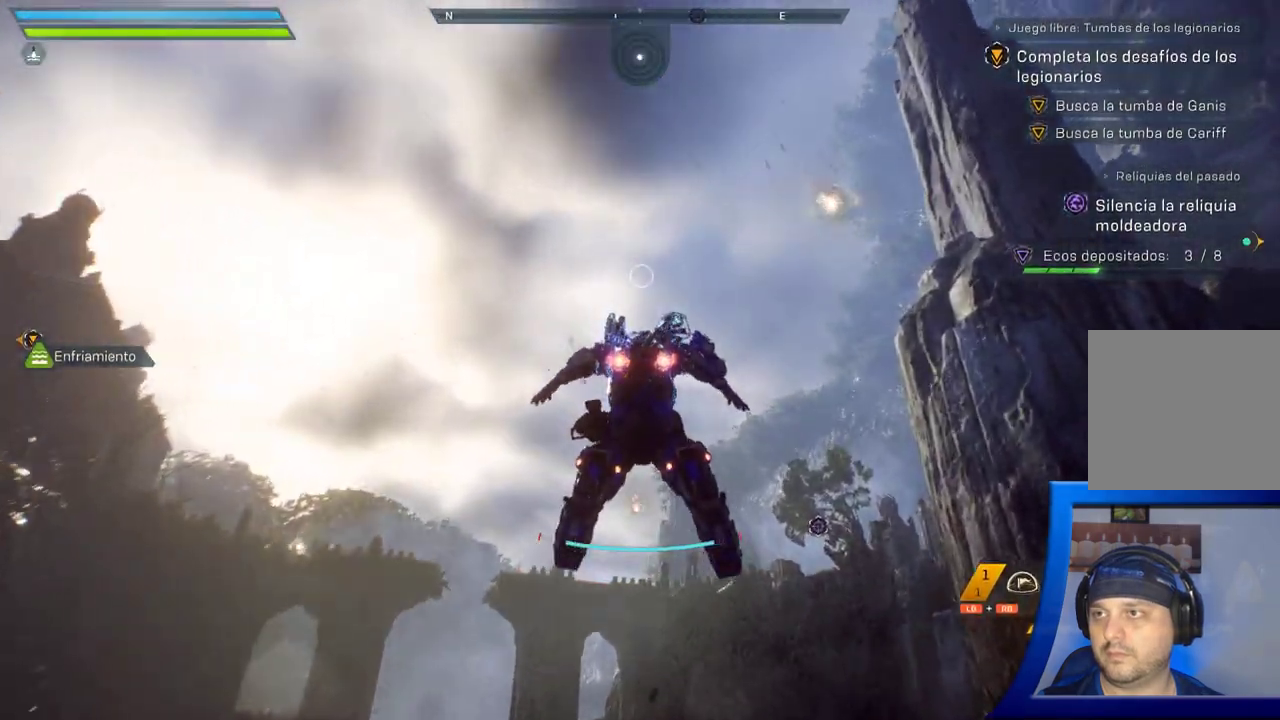
{"dt_ms": 500, "buttons": [], "left_stick": "center", "right_stick": "down", "button_events": []}
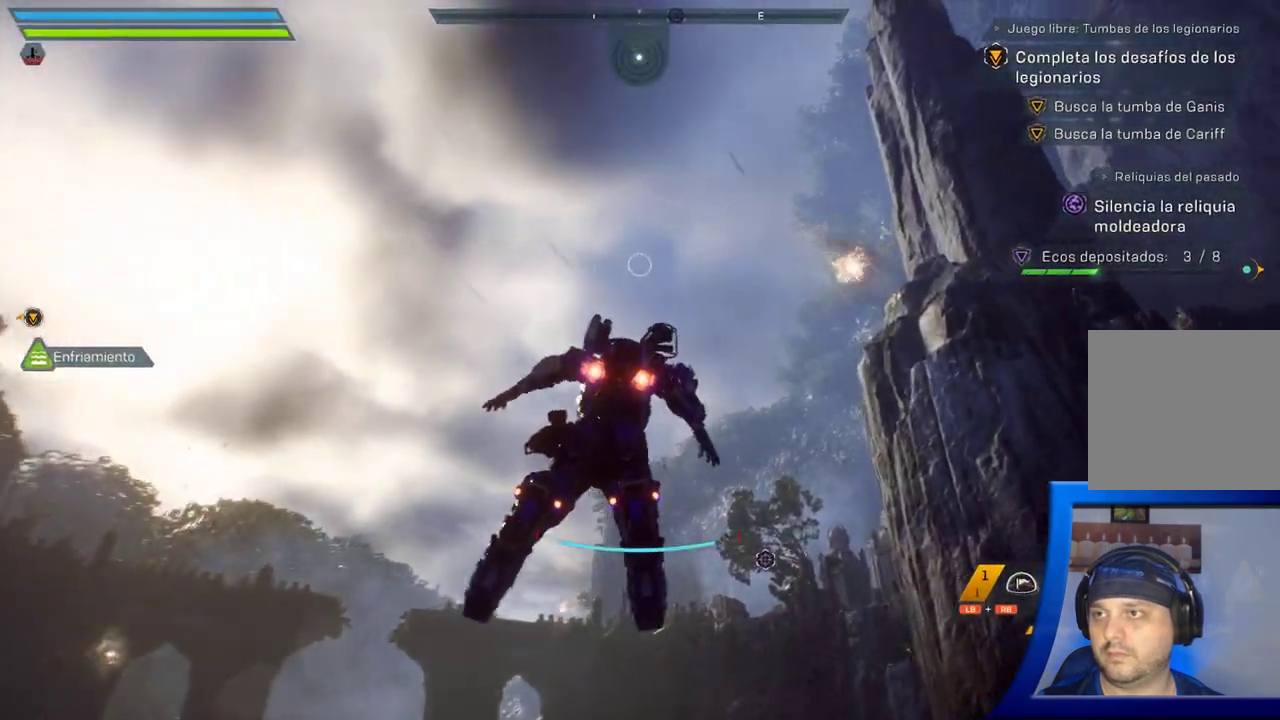
{"dt_ms": 1000, "buttons": [], "left_stick": "center", "right_stick": "down", "button_events": []}
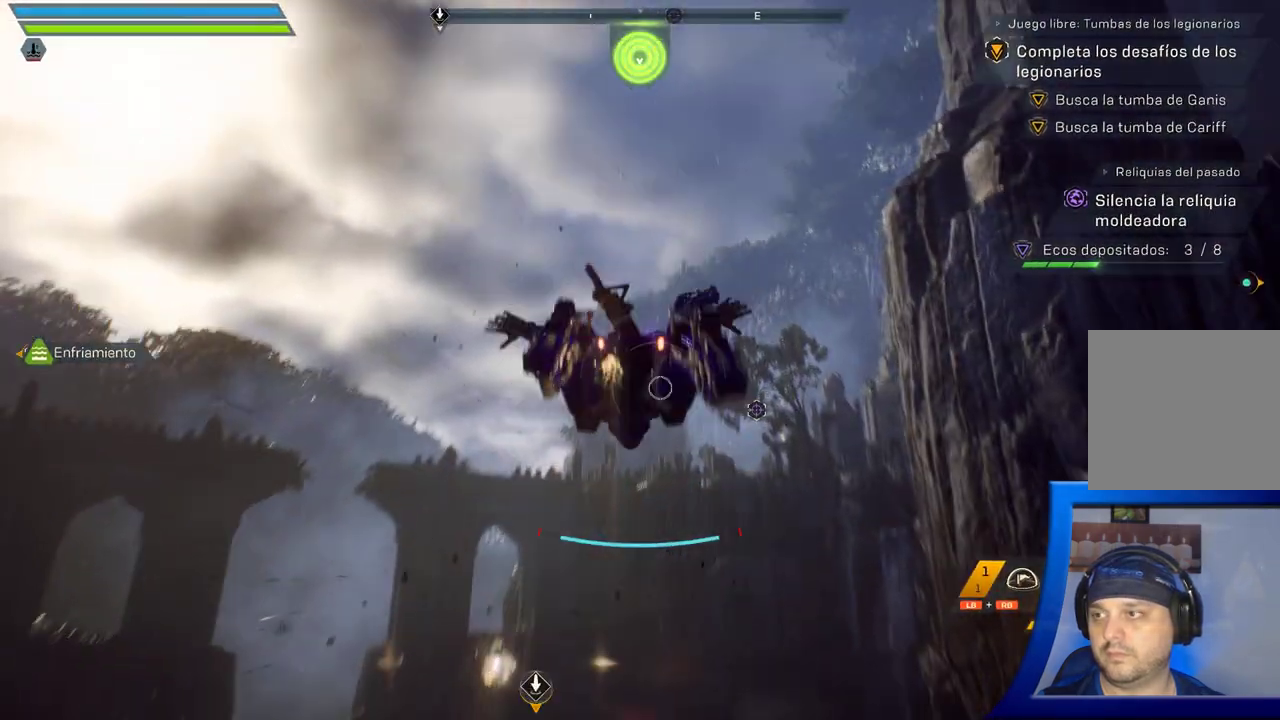
{"dt_ms": 500, "buttons": [], "left_stick": "center", "right_stick": "down-left", "button_events": []}